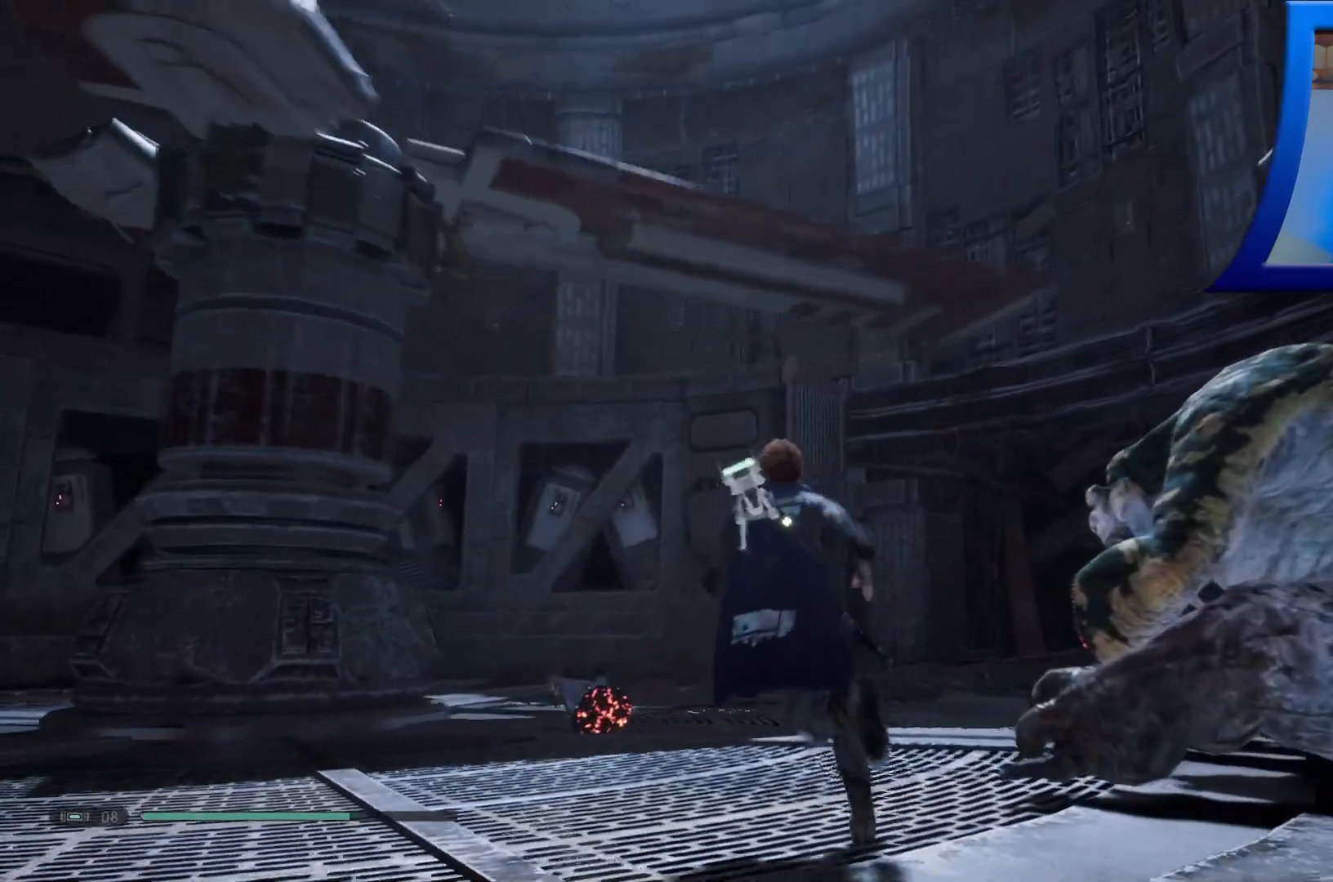
Gameplay with a controller (Xbox layout); each line is a JSON object with the inputs held at the frame after it. "events" lists button and stick changes between this image and that frame as [ms after this image, input, new state], when the widget could be followed in between.
{"buttons": [], "left_stick": "up-right", "right_stick": "left", "events": [[233, "right_stick", "left"], [400, "left_stick", "up-right"]]}
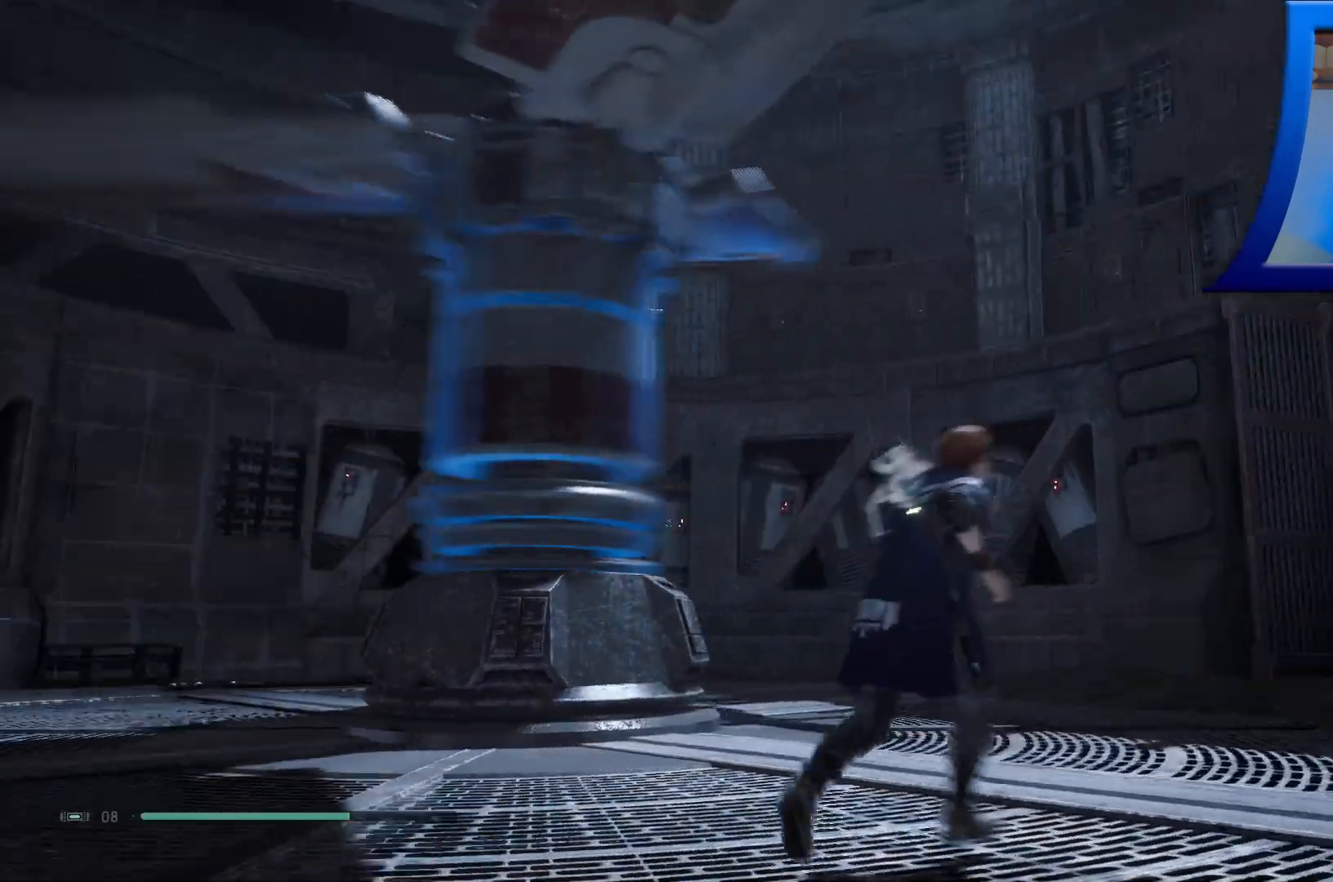
{"buttons": [], "left_stick": "up-right", "right_stick": "center", "events": [[83, "right_stick", "up-left"], [283, "R1", "down"], [350, "R1", "up"], [383, "right_stick", "center"]]}
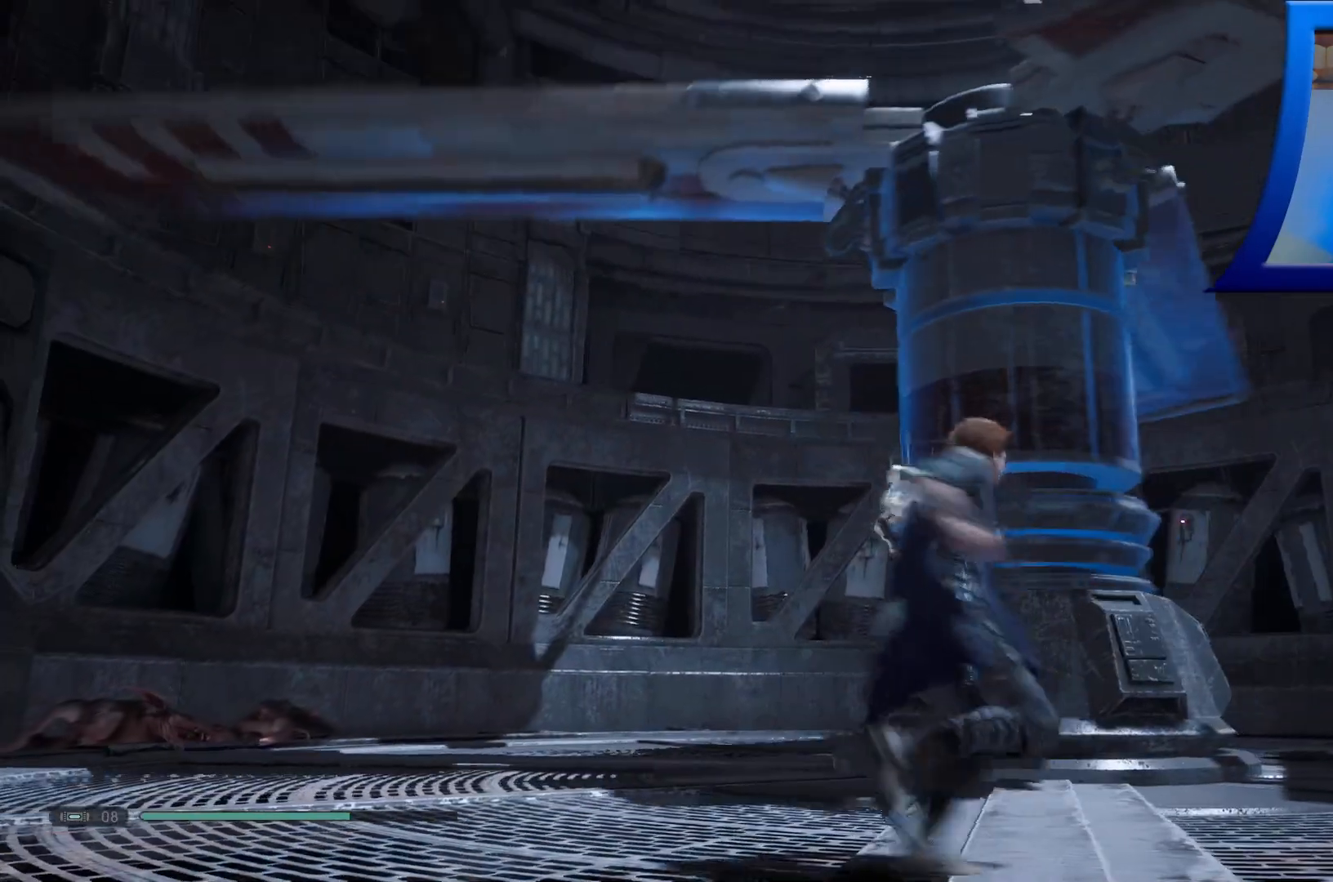
{"buttons": ["L3"], "left_stick": "up-right", "right_stick": "right", "events": [[183, "right_stick", "right"], [383, "L3", "down"]]}
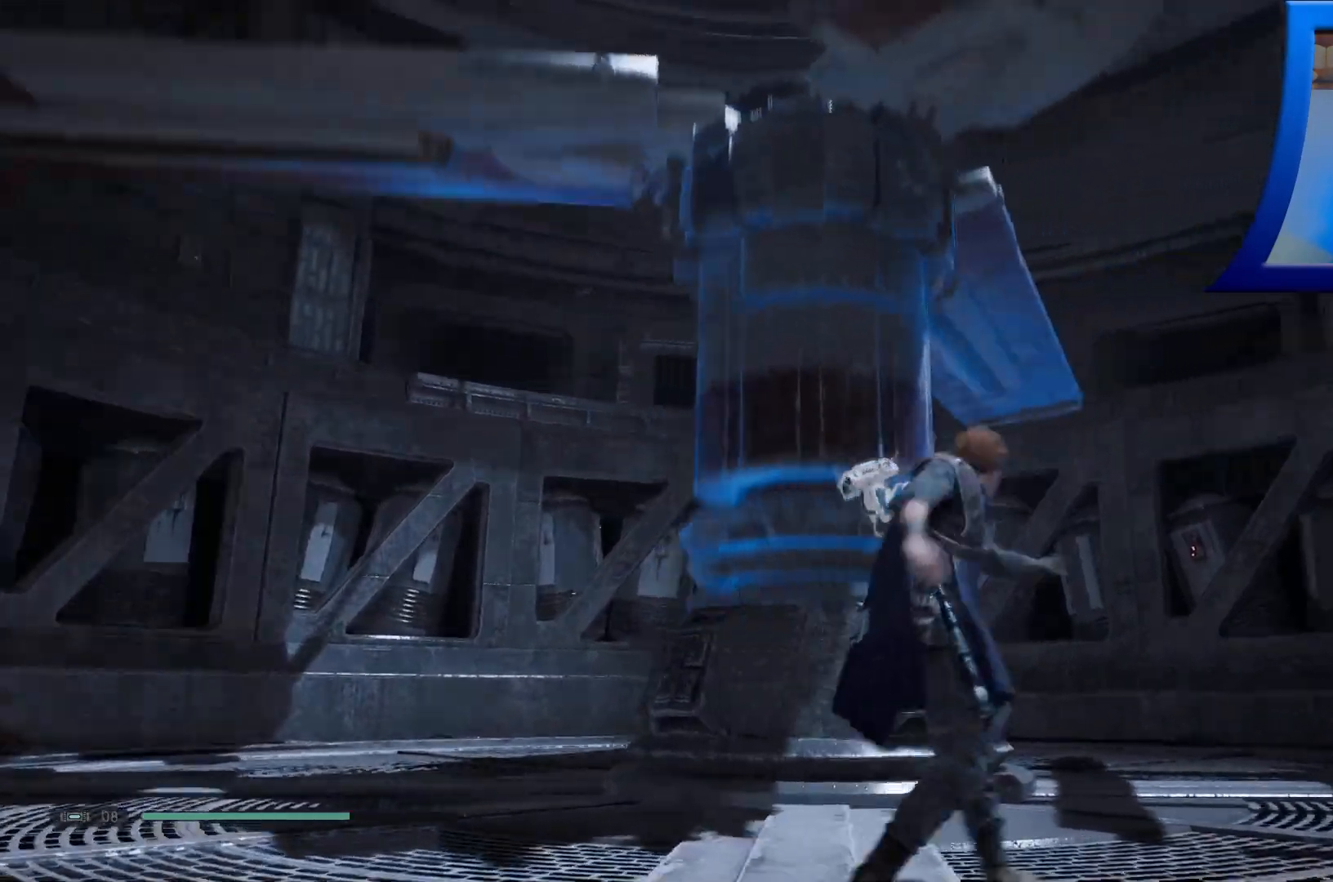
{"buttons": [], "left_stick": "up-right", "right_stick": "center", "events": [[67, "L3", "up"], [267, "right_stick", "center"]]}
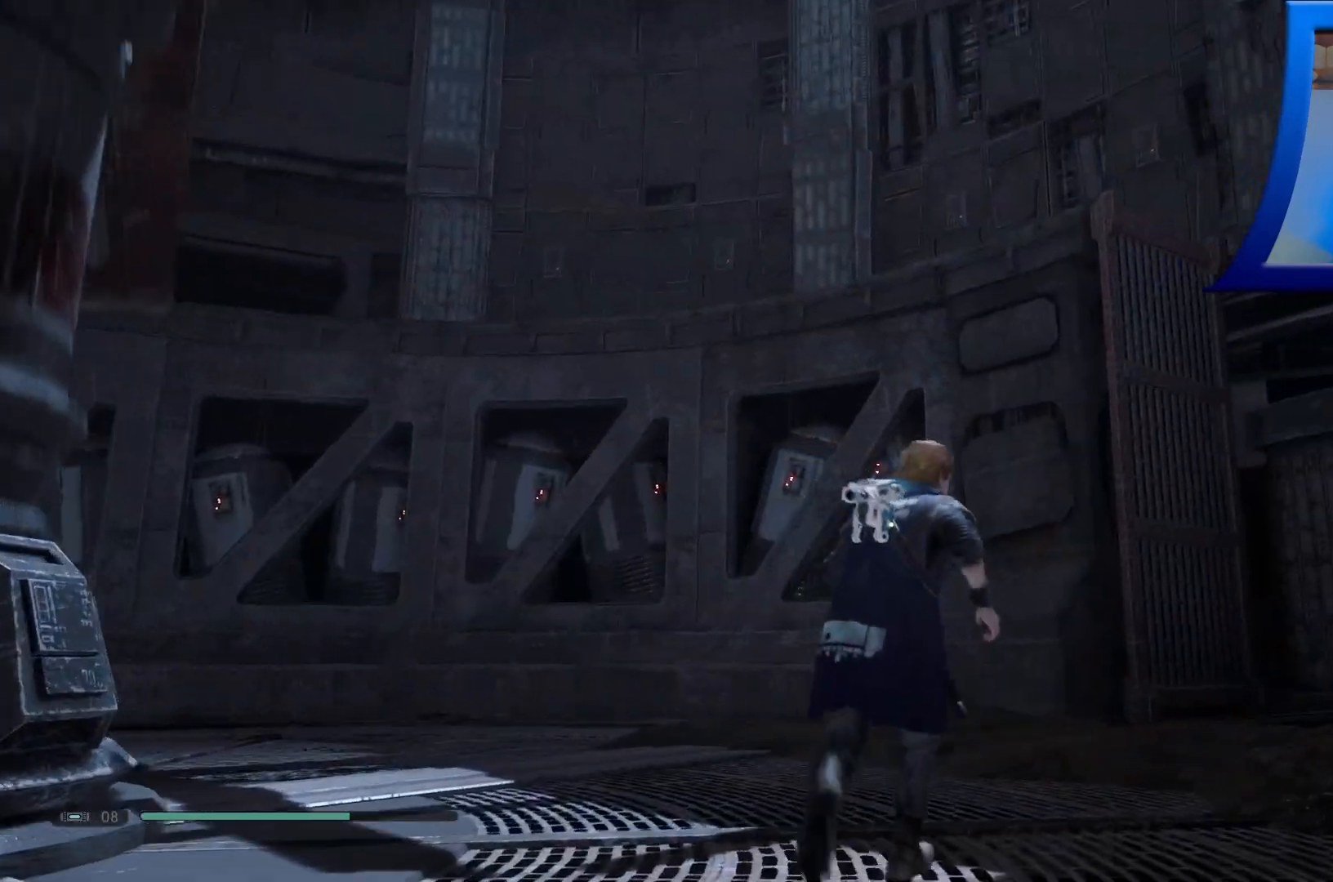
{"buttons": [], "left_stick": "up-right", "right_stick": "center", "events": []}
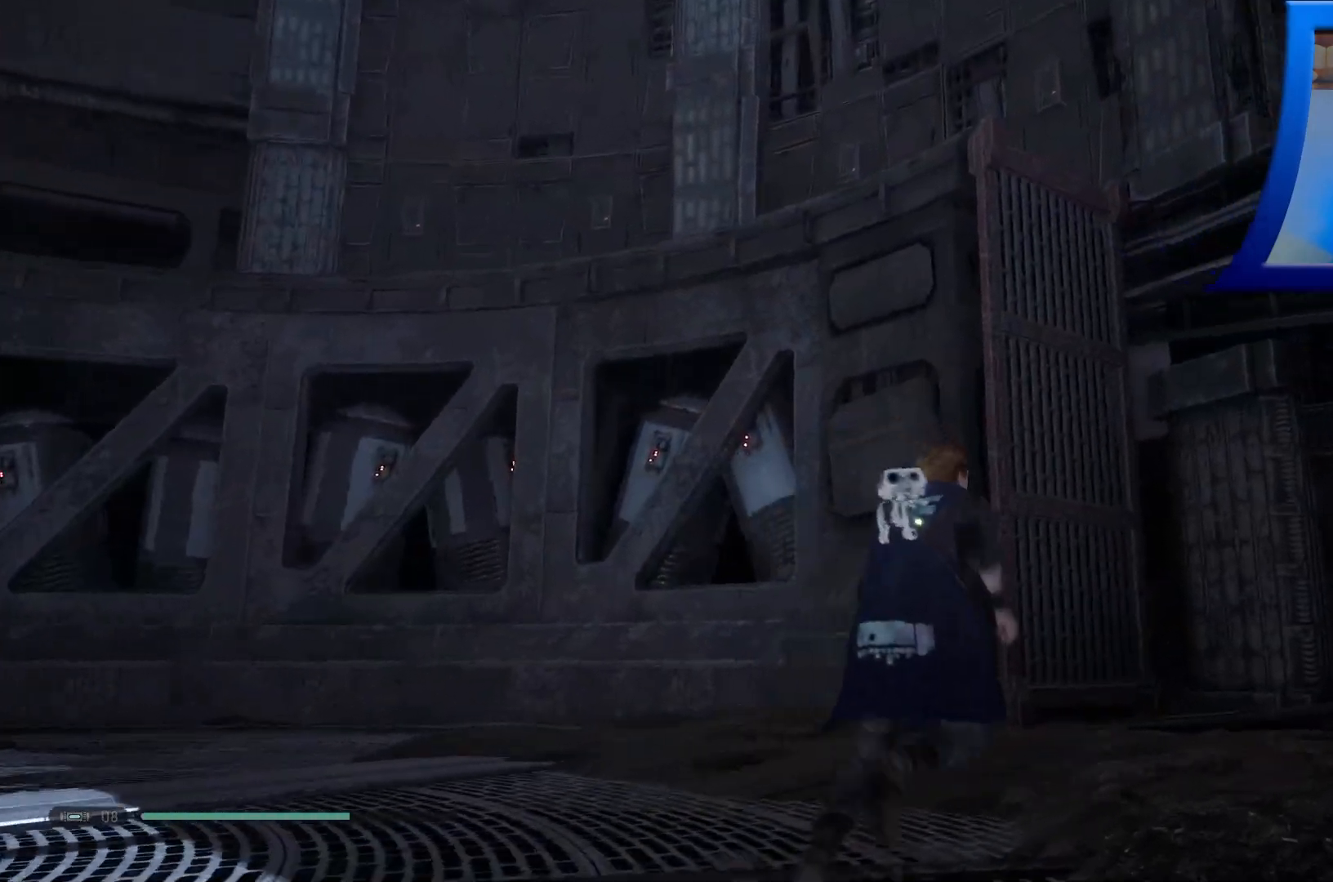
{"buttons": [], "left_stick": "up", "right_stick": "center", "events": [[433, "left_stick", "up"]]}
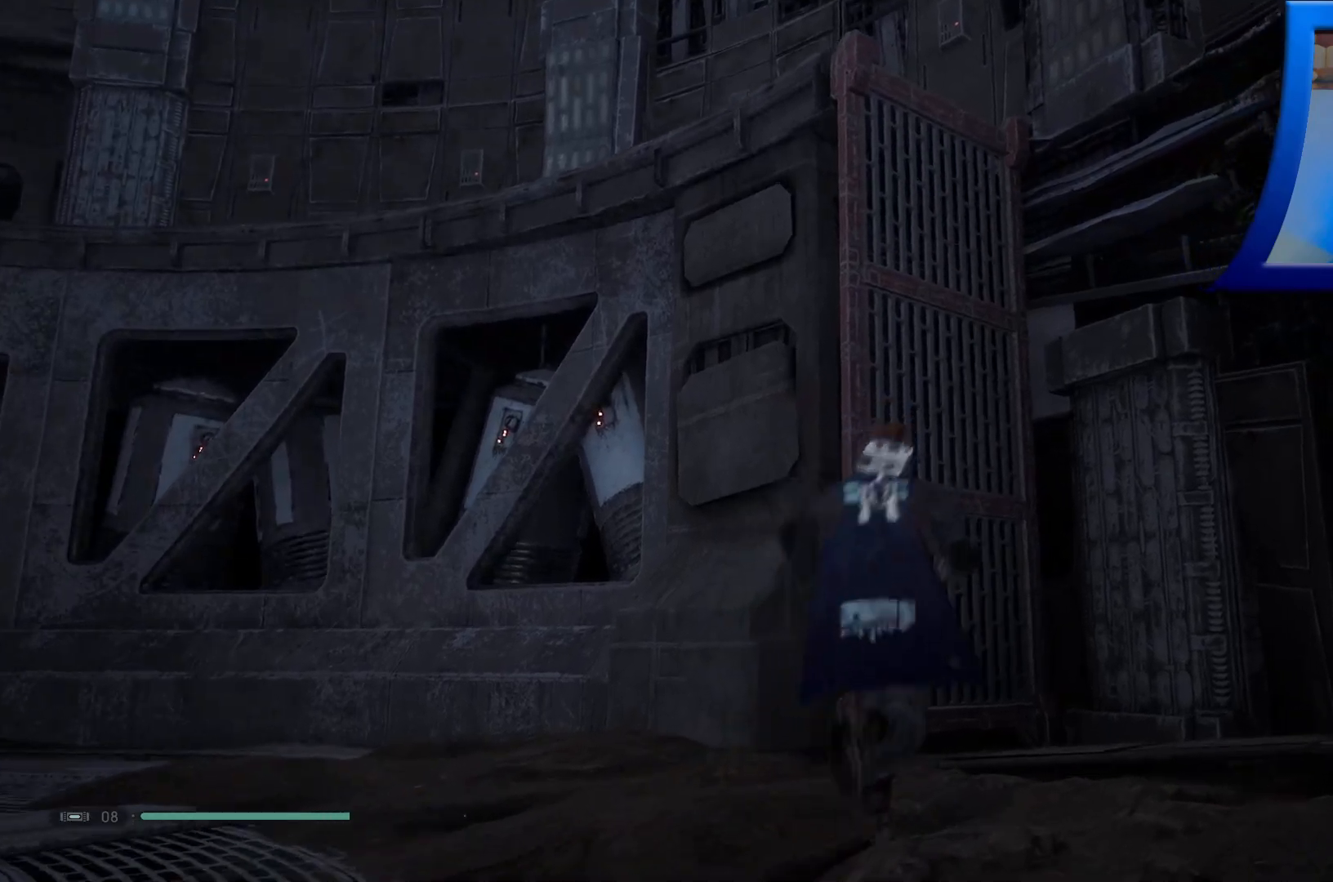
{"buttons": ["A"], "left_stick": "up", "right_stick": "center", "events": [[133, "A", "down"], [300, "left_stick", "up-right"], [467, "left_stick", "up"]]}
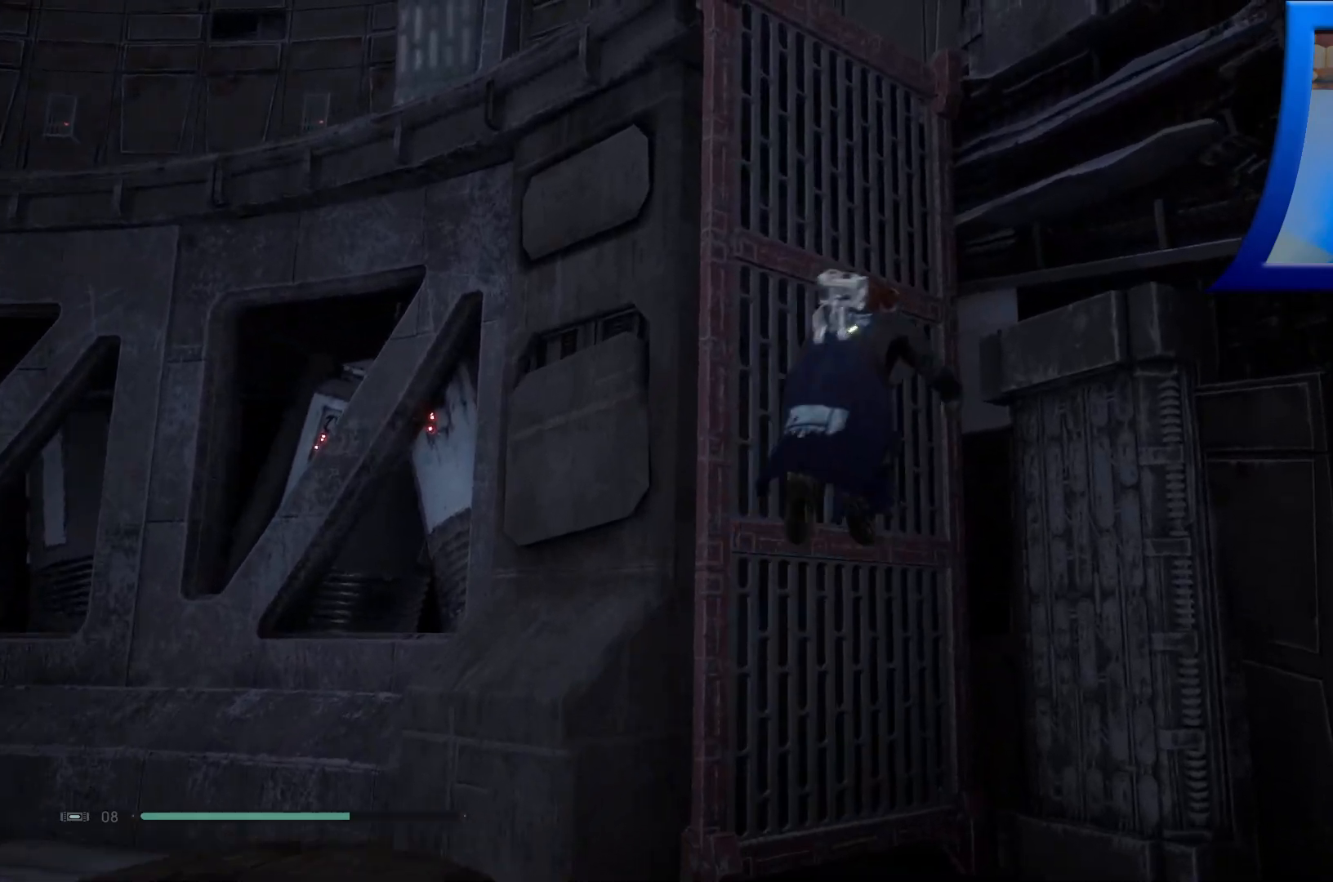
{"buttons": [], "left_stick": "up", "right_stick": "center", "events": [[50, "A", "up"], [217, "right_stick", "left"], [400, "right_stick", "center"]]}
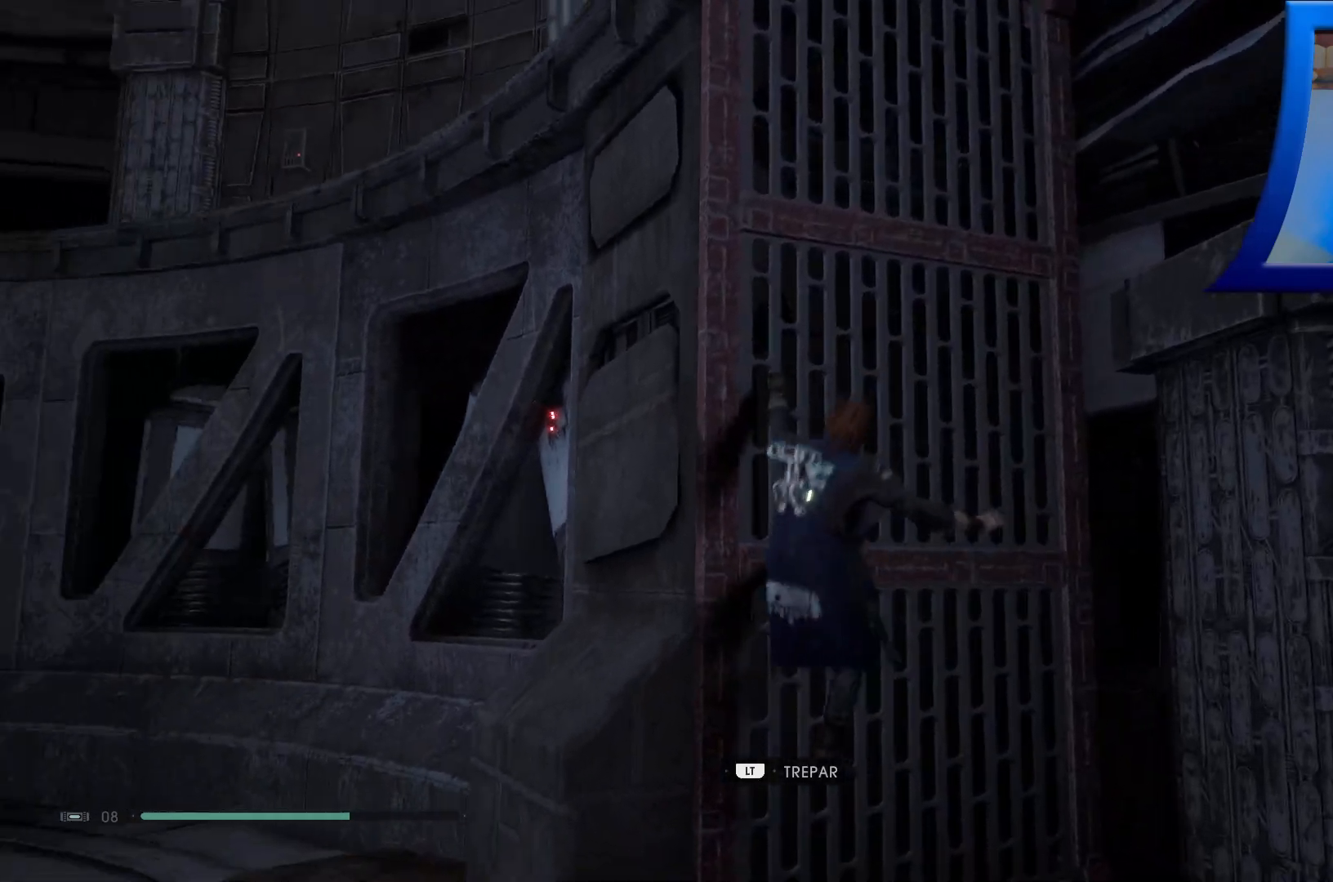
{"buttons": ["A"], "left_stick": "up", "right_stick": "center", "events": [[233, "A", "down"]]}
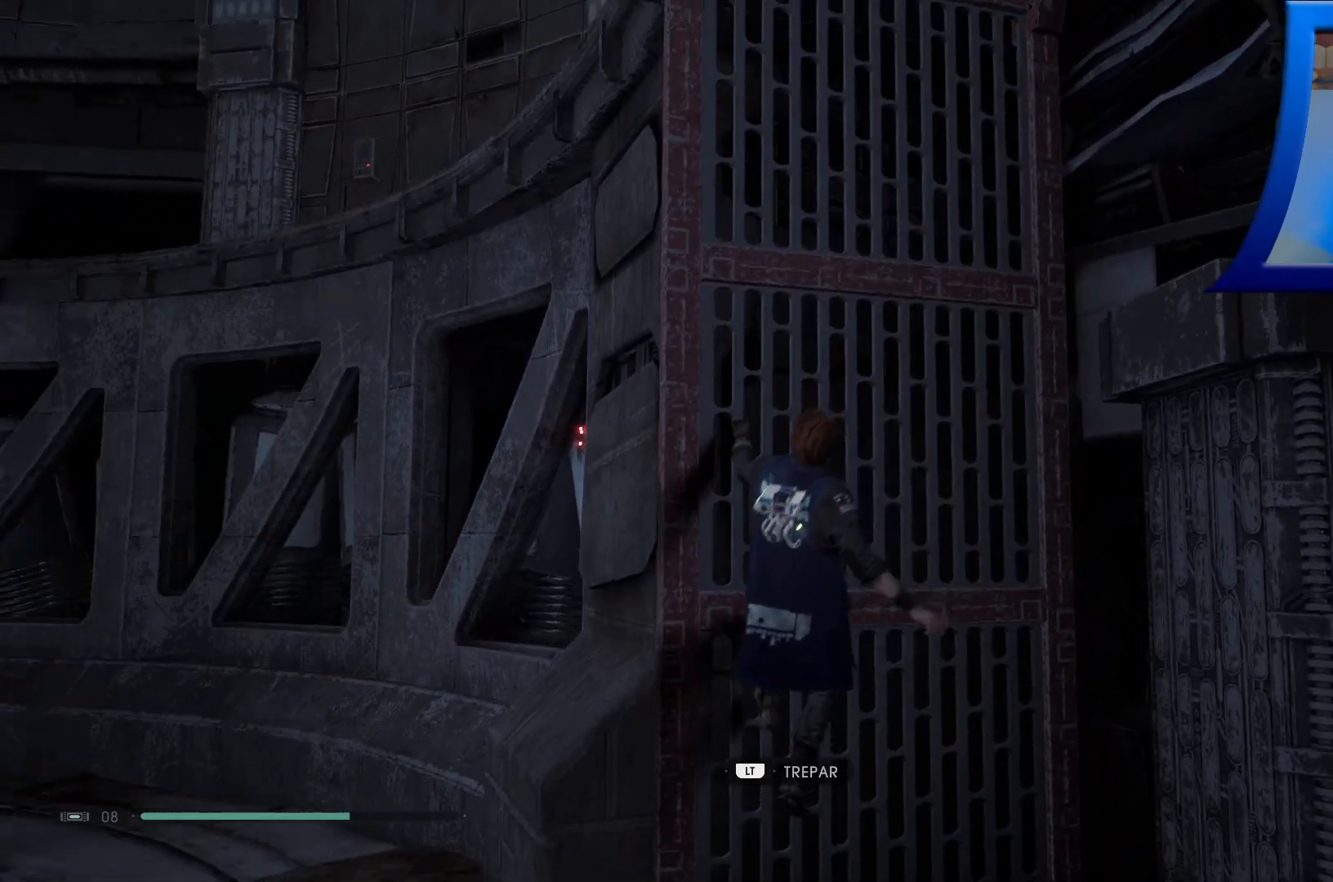
{"buttons": [], "left_stick": "up", "right_stick": "center", "events": [[67, "L2", "down"], [83, "A", "up"], [217, "L2", "up"]]}
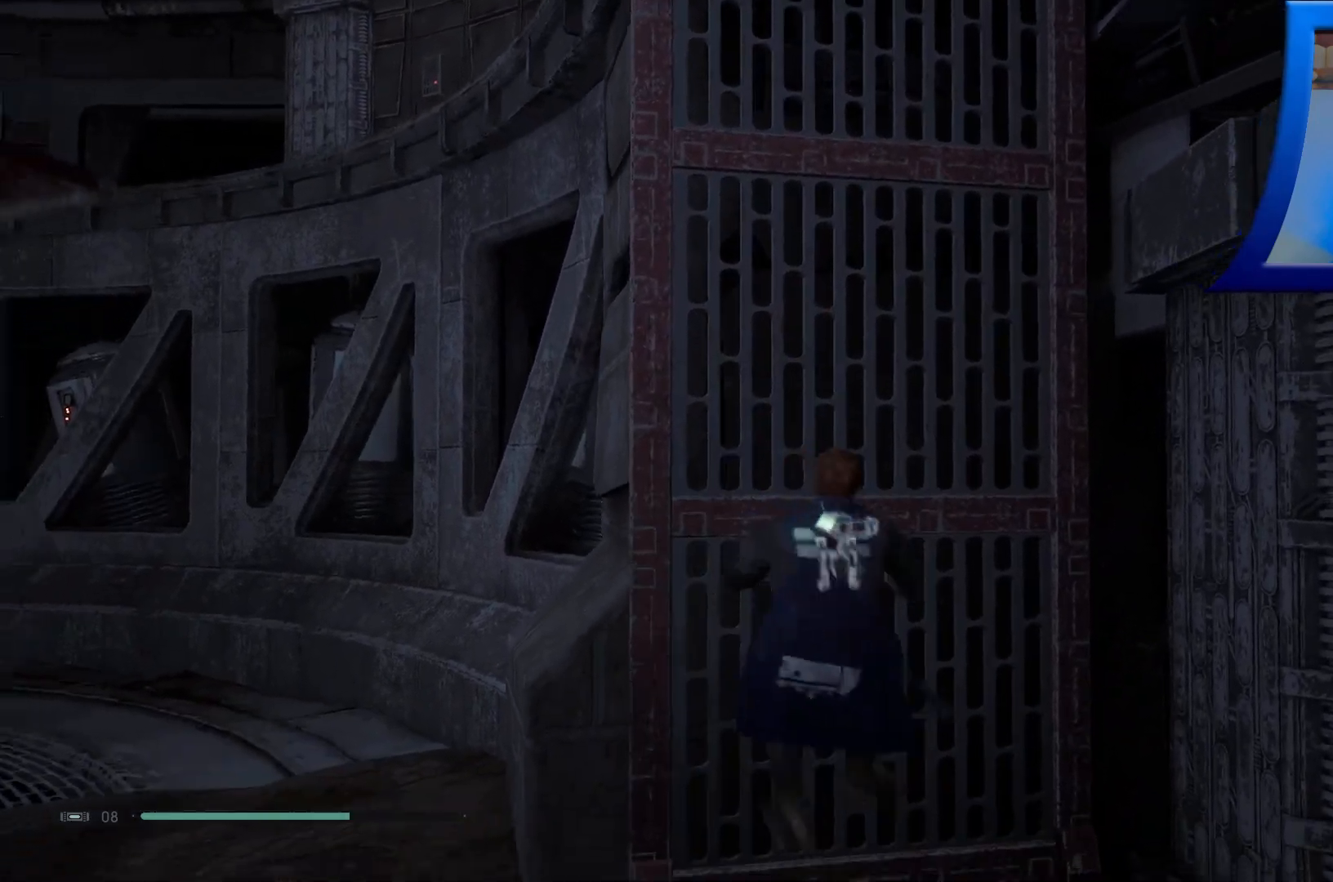
{"buttons": ["A"], "left_stick": "up", "right_stick": "center", "events": [[200, "A", "down"]]}
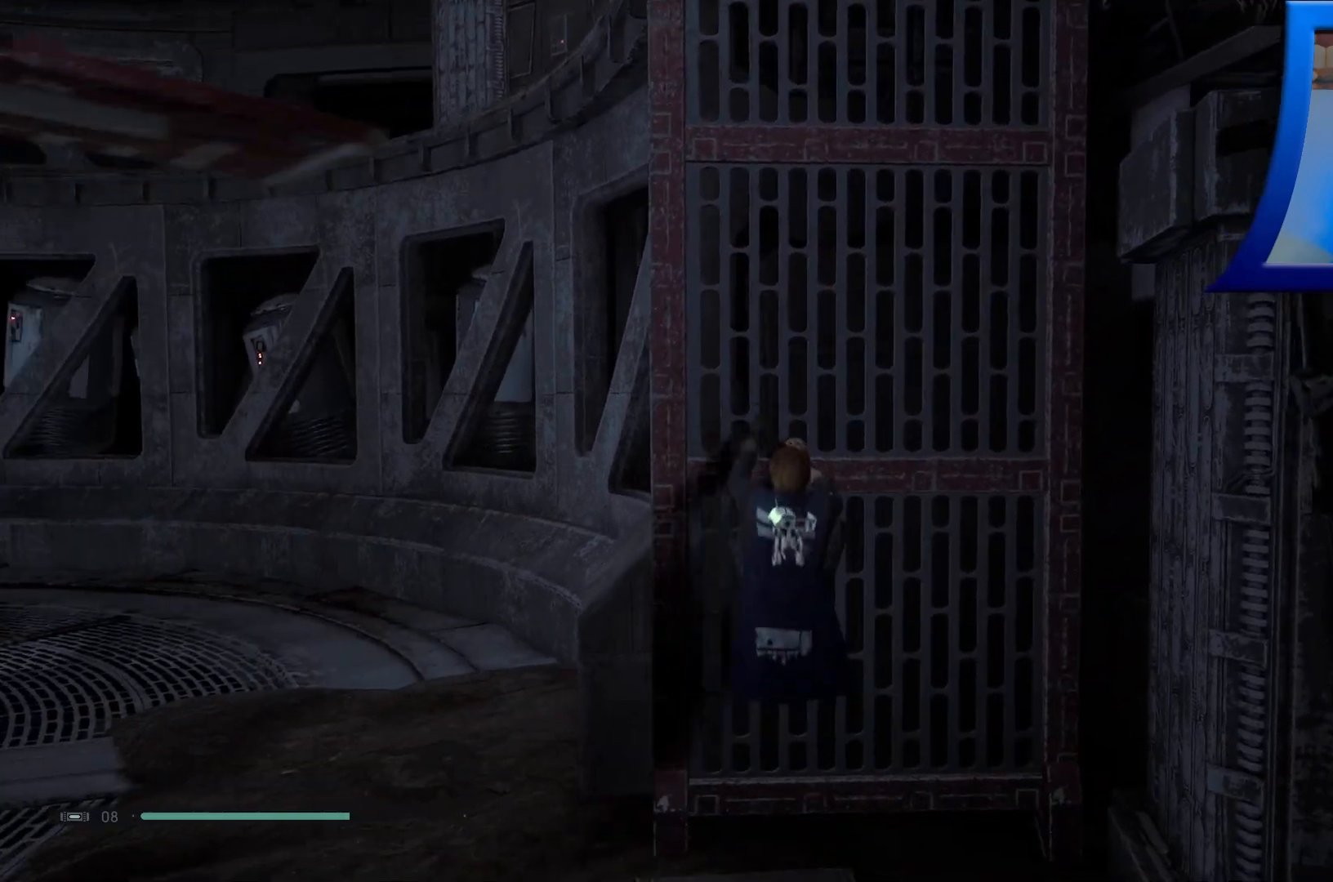
{"buttons": ["A"], "left_stick": "up", "right_stick": "center", "events": [[100, "A", "up"], [283, "A", "down"]]}
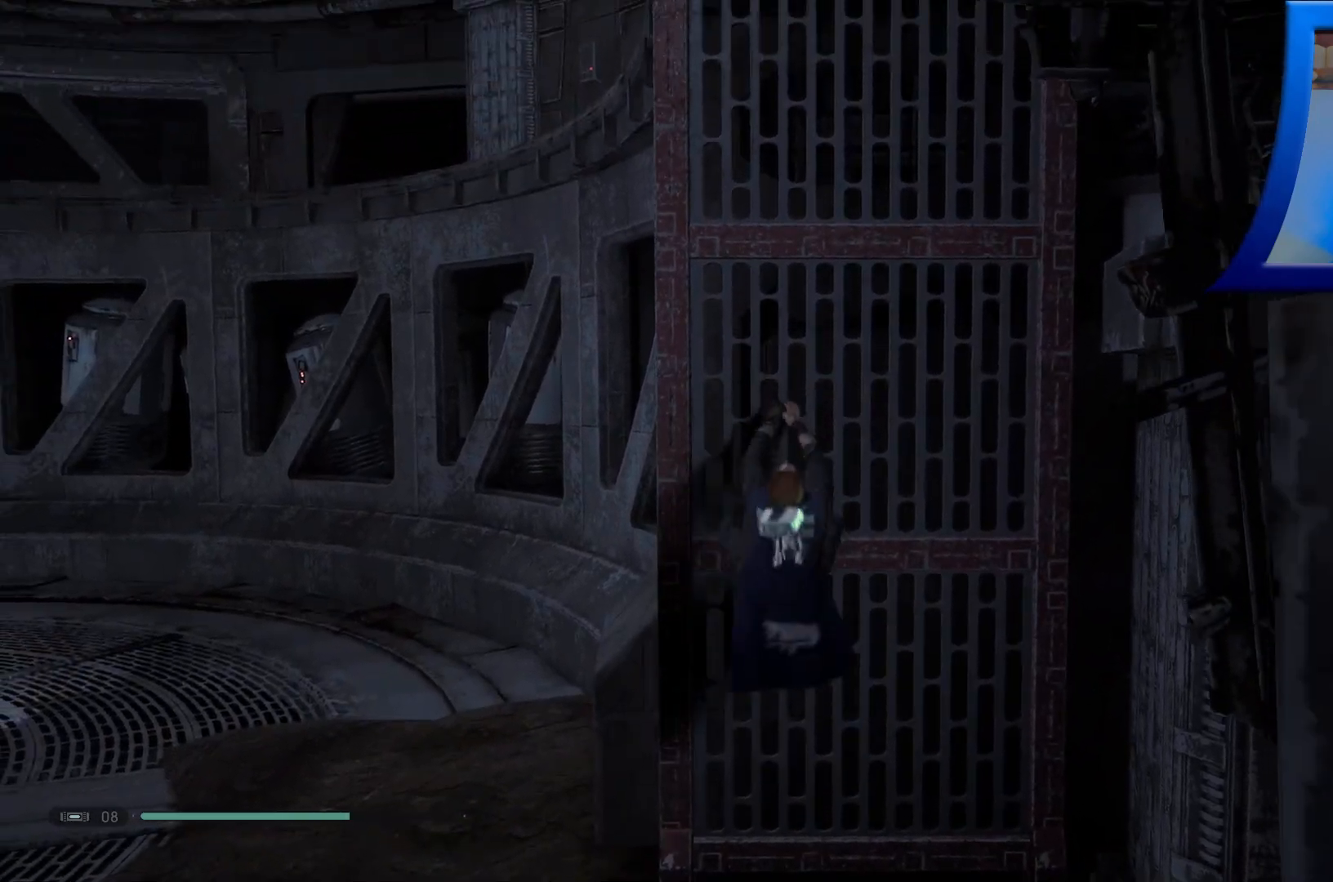
{"buttons": [], "left_stick": "up", "right_stick": "center", "events": [[133, "A", "up"]]}
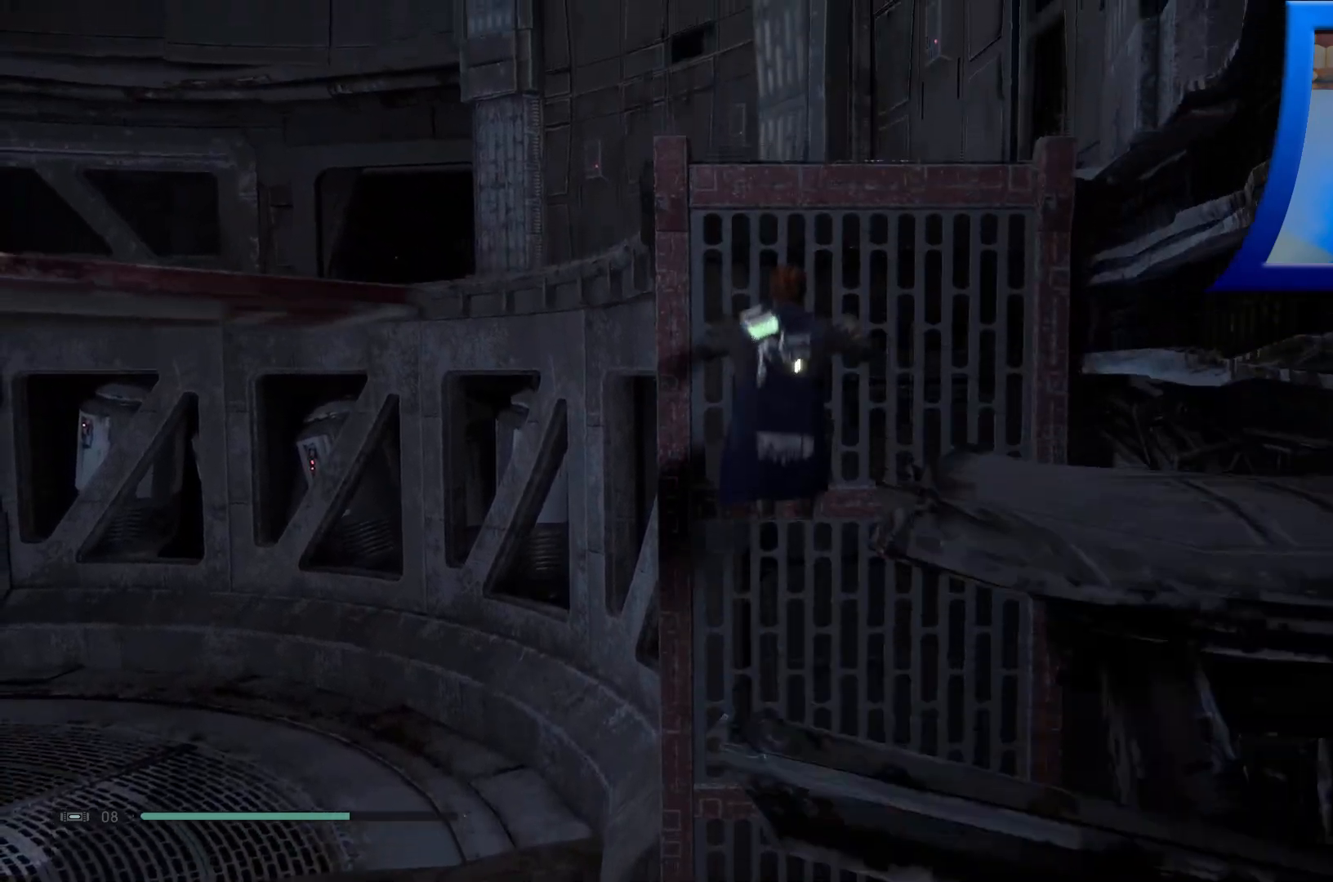
{"buttons": ["A"], "left_stick": "up", "right_stick": "center", "events": [[150, "A", "down"]]}
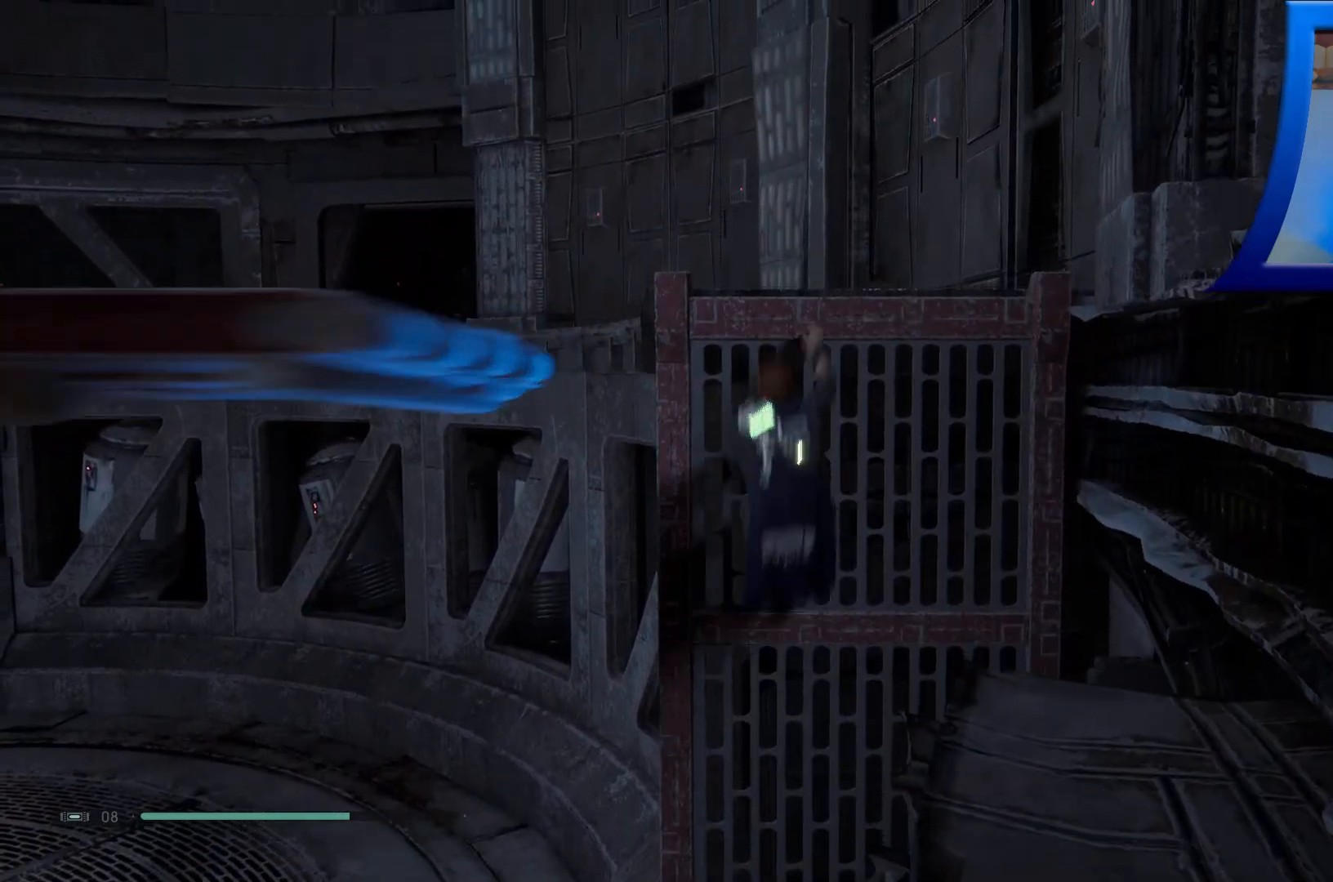
{"buttons": [], "left_stick": "up", "right_stick": "center", "events": [[183, "A", "up"]]}
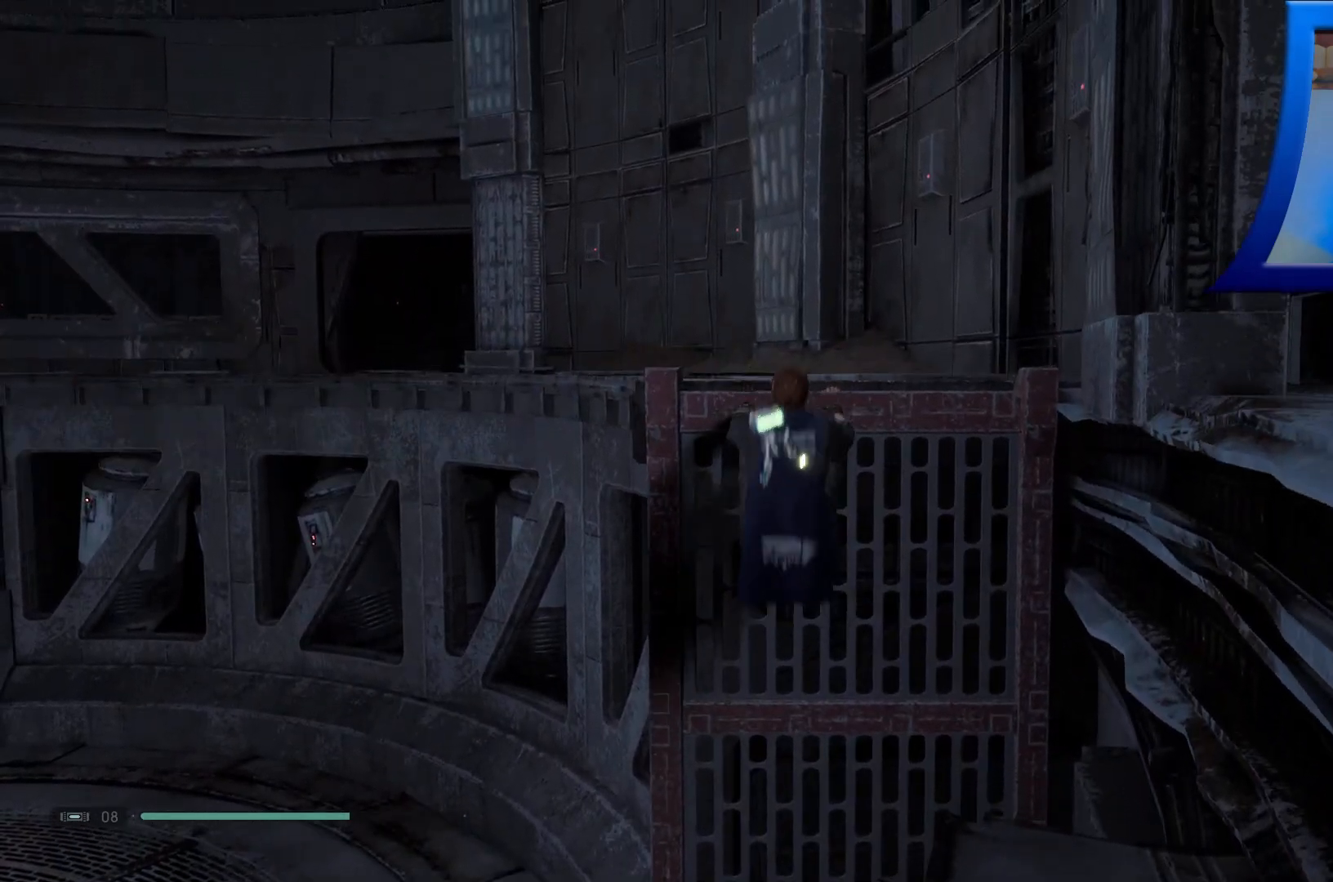
{"buttons": [], "left_stick": "up", "right_stick": "center", "events": []}
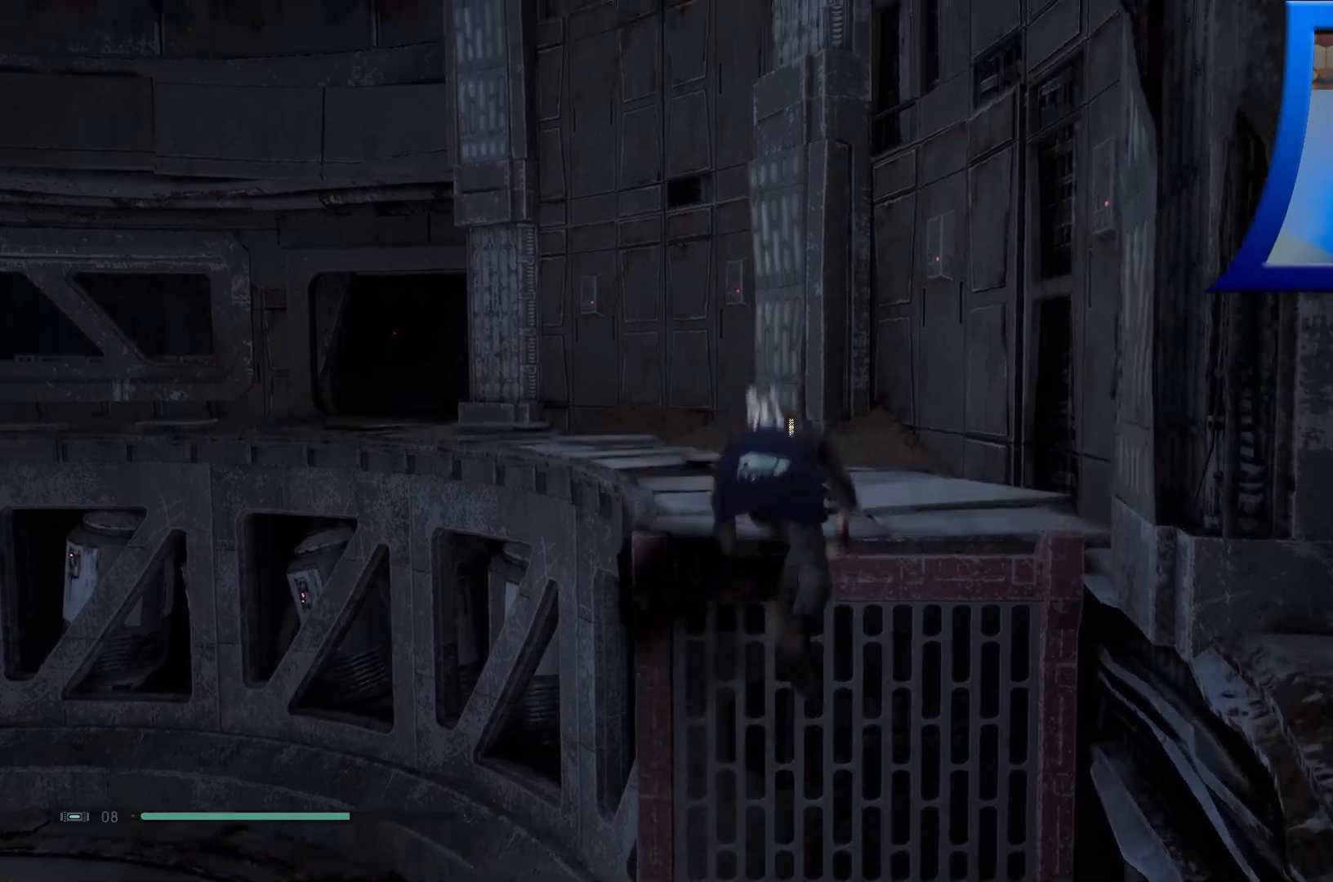
{"buttons": [], "left_stick": "up", "right_stick": "center", "events": []}
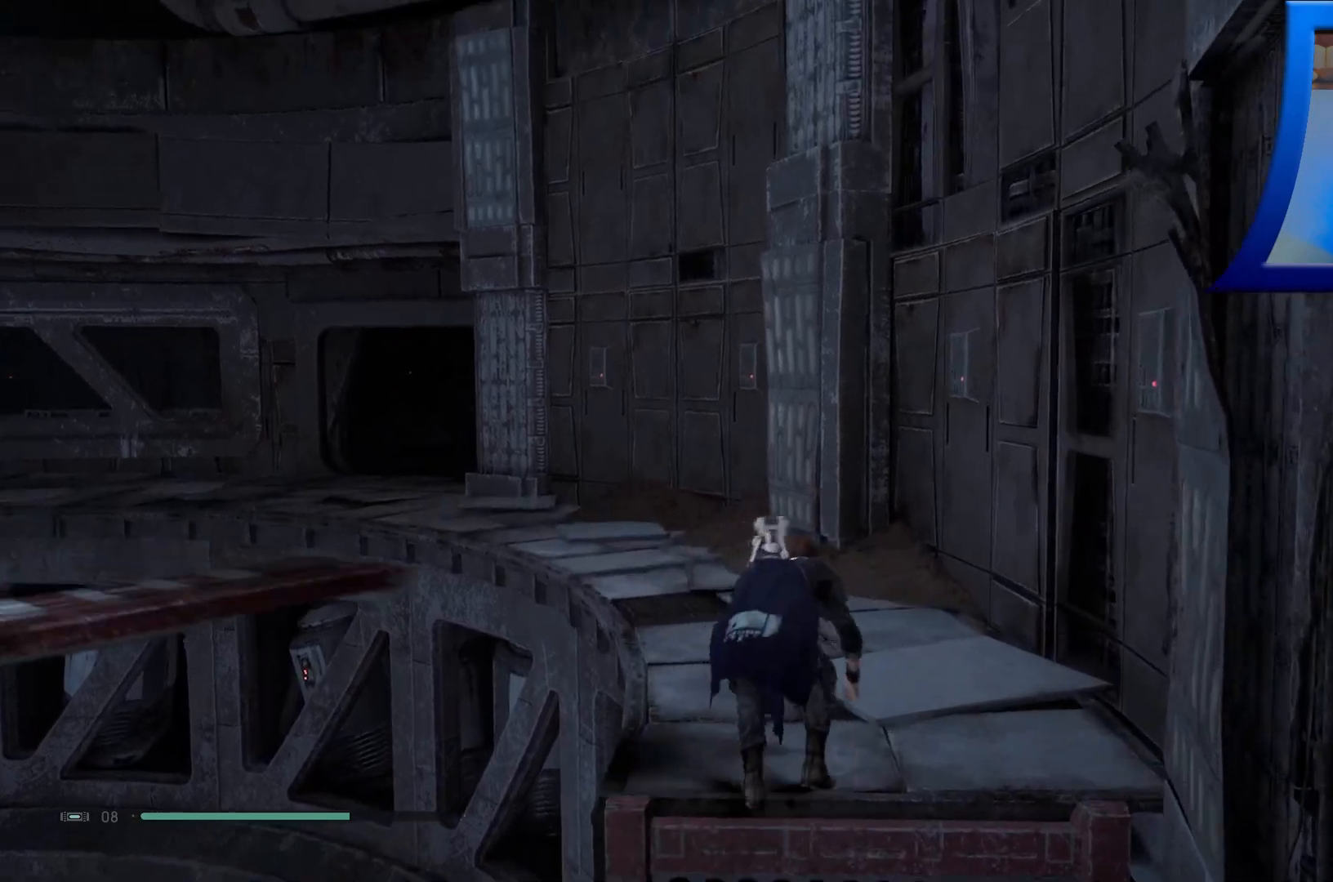
{"buttons": [], "left_stick": "center", "right_stick": "left", "events": [[33, "right_stick", "left"], [250, "left_stick", "up-right"], [450, "left_stick", "center"]]}
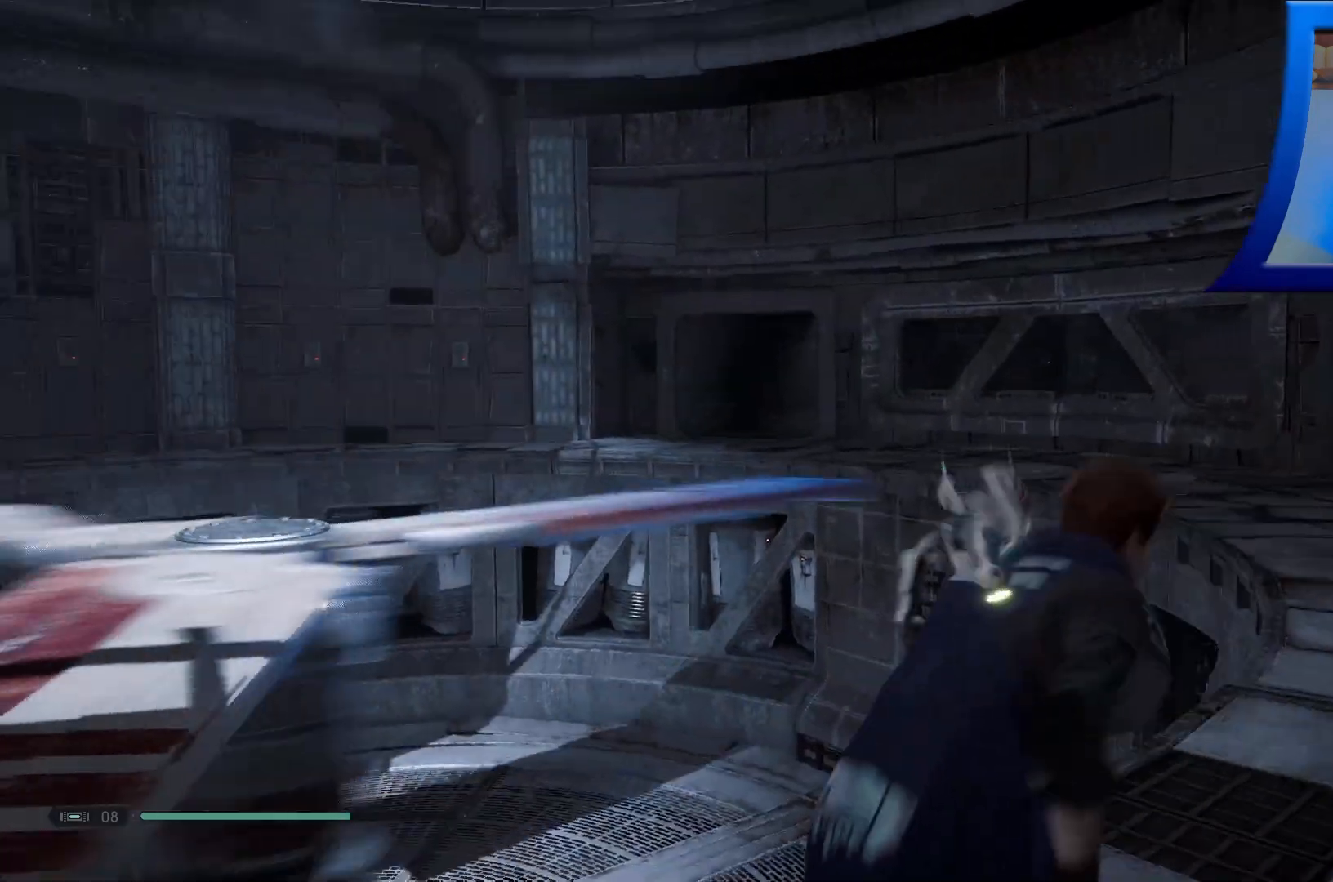
{"buttons": ["SELECT"], "left_stick": "center", "right_stick": "center", "events": [[50, "right_stick", "center"], [150, "SELECT", "down"]]}
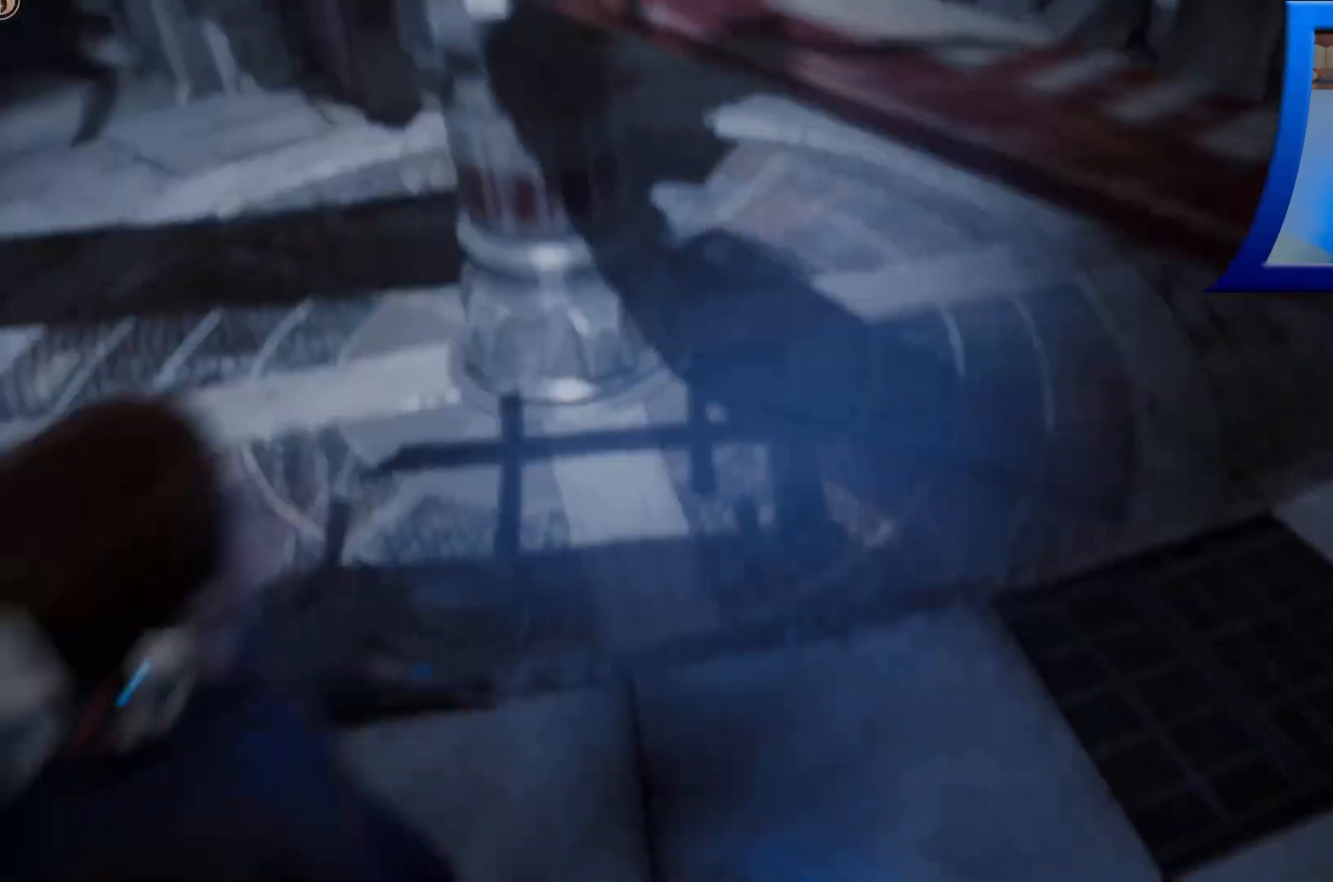
{"buttons": ["SELECT"], "left_stick": "center", "right_stick": "center", "events": []}
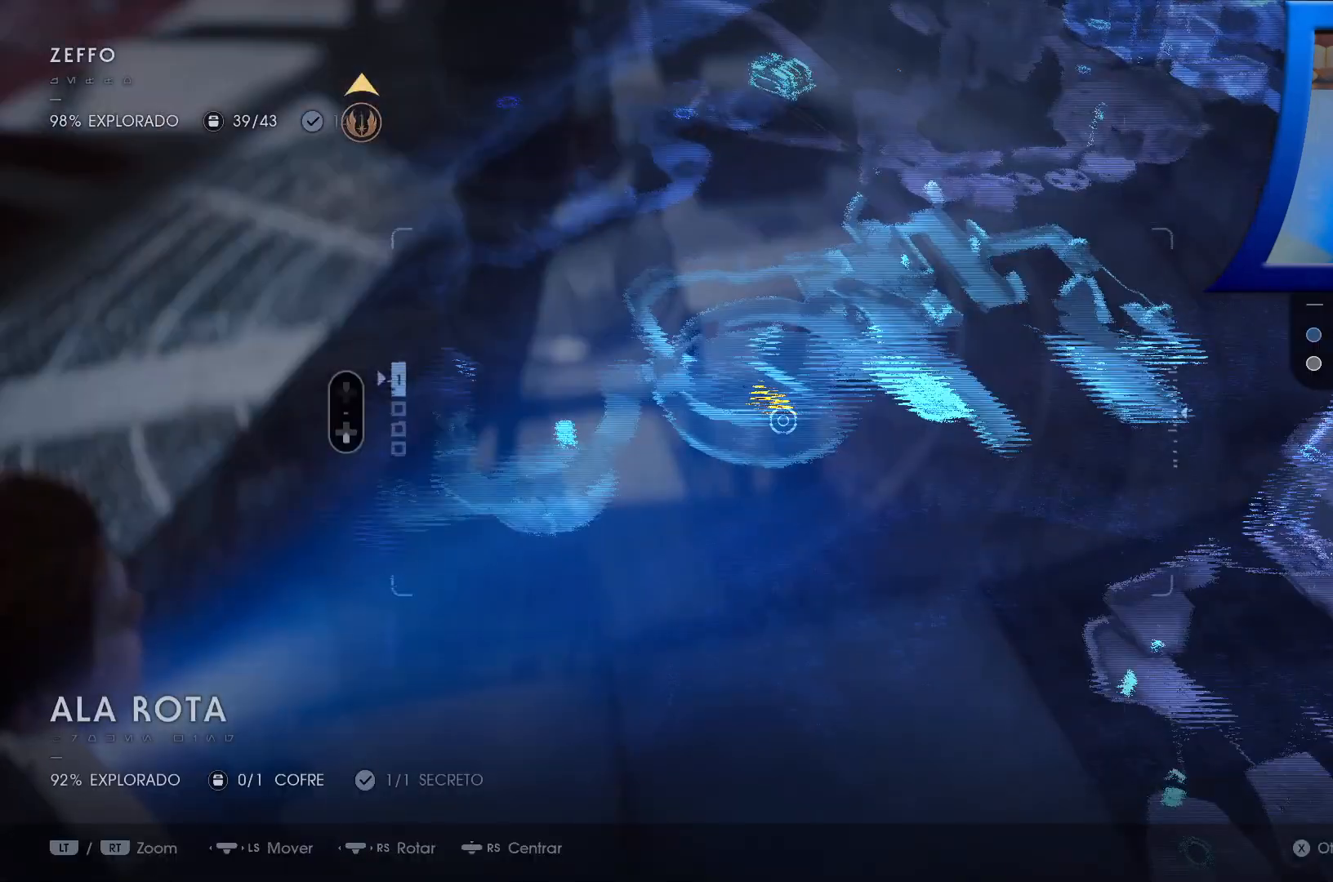
{"buttons": [], "left_stick": "up", "right_stick": "center", "events": [[100, "SELECT", "up"], [383, "left_stick", "up"]]}
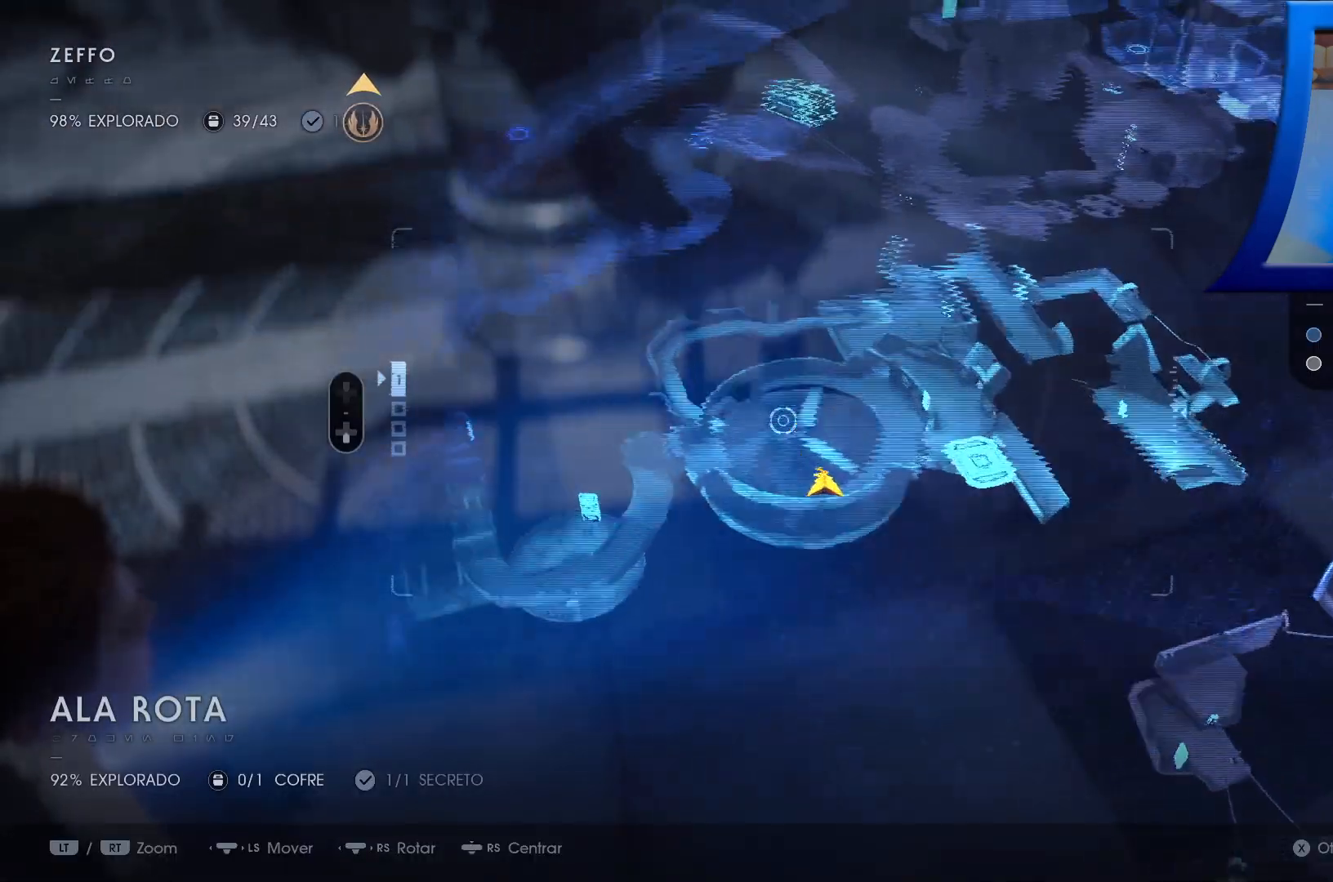
{"buttons": [], "left_stick": "center", "right_stick": "center", "events": [[250, "left_stick", "up-right"], [383, "left_stick", "center"]]}
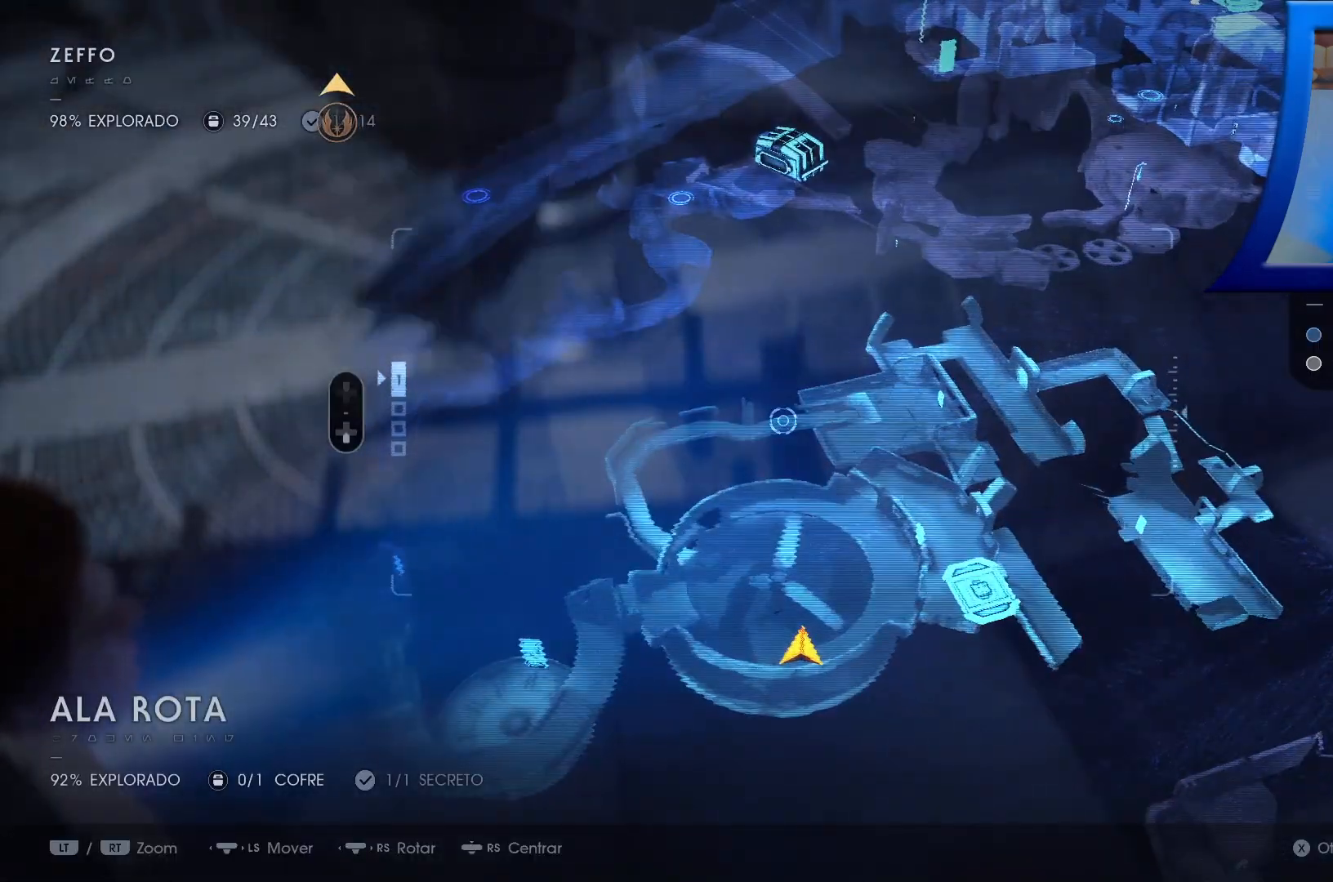
{"buttons": [], "left_stick": "center", "right_stick": "right", "events": [[183, "right_stick", "right"]]}
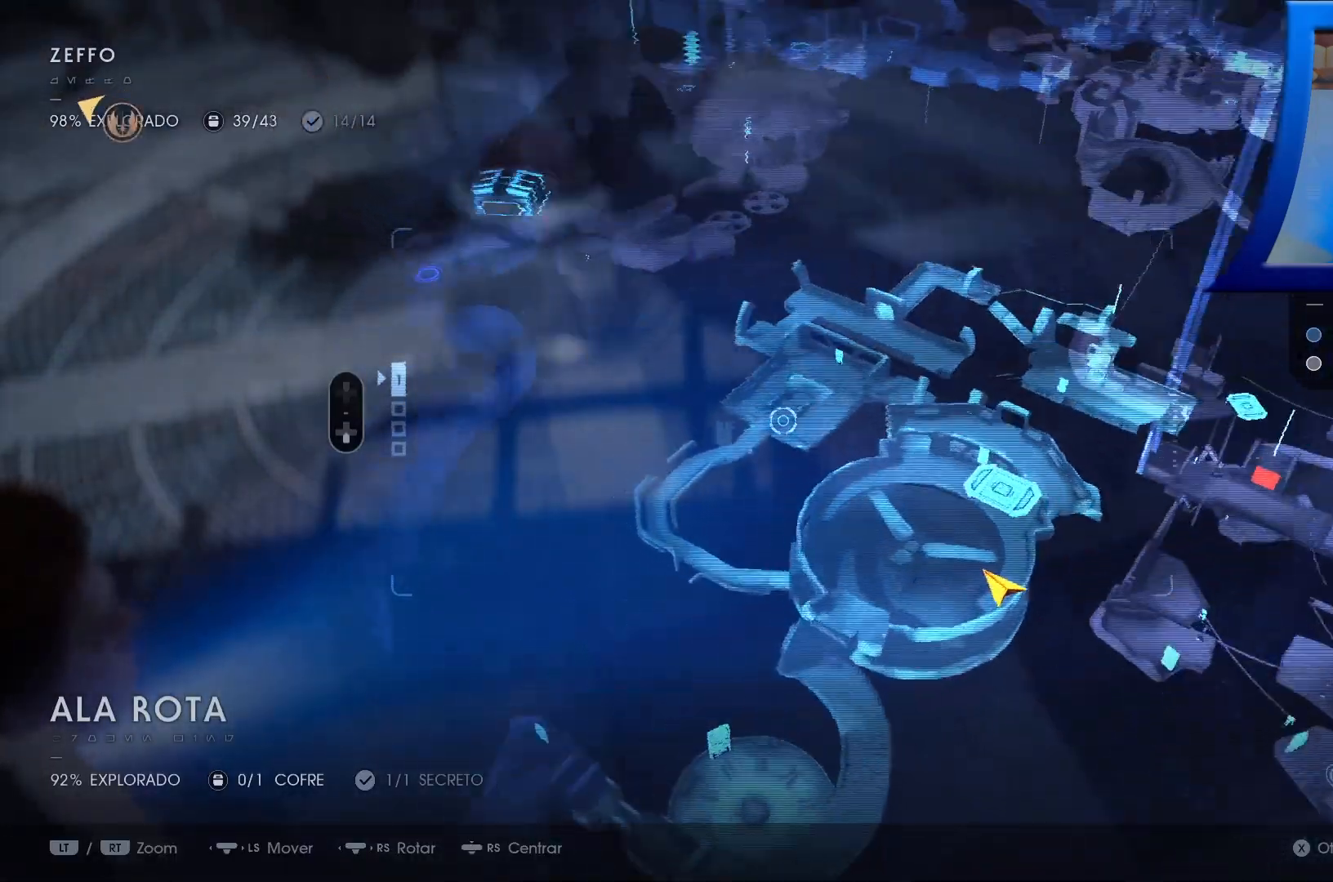
{"buttons": [], "left_stick": "up", "right_stick": "center", "events": [[317, "right_stick", "center"], [500, "left_stick", "up"]]}
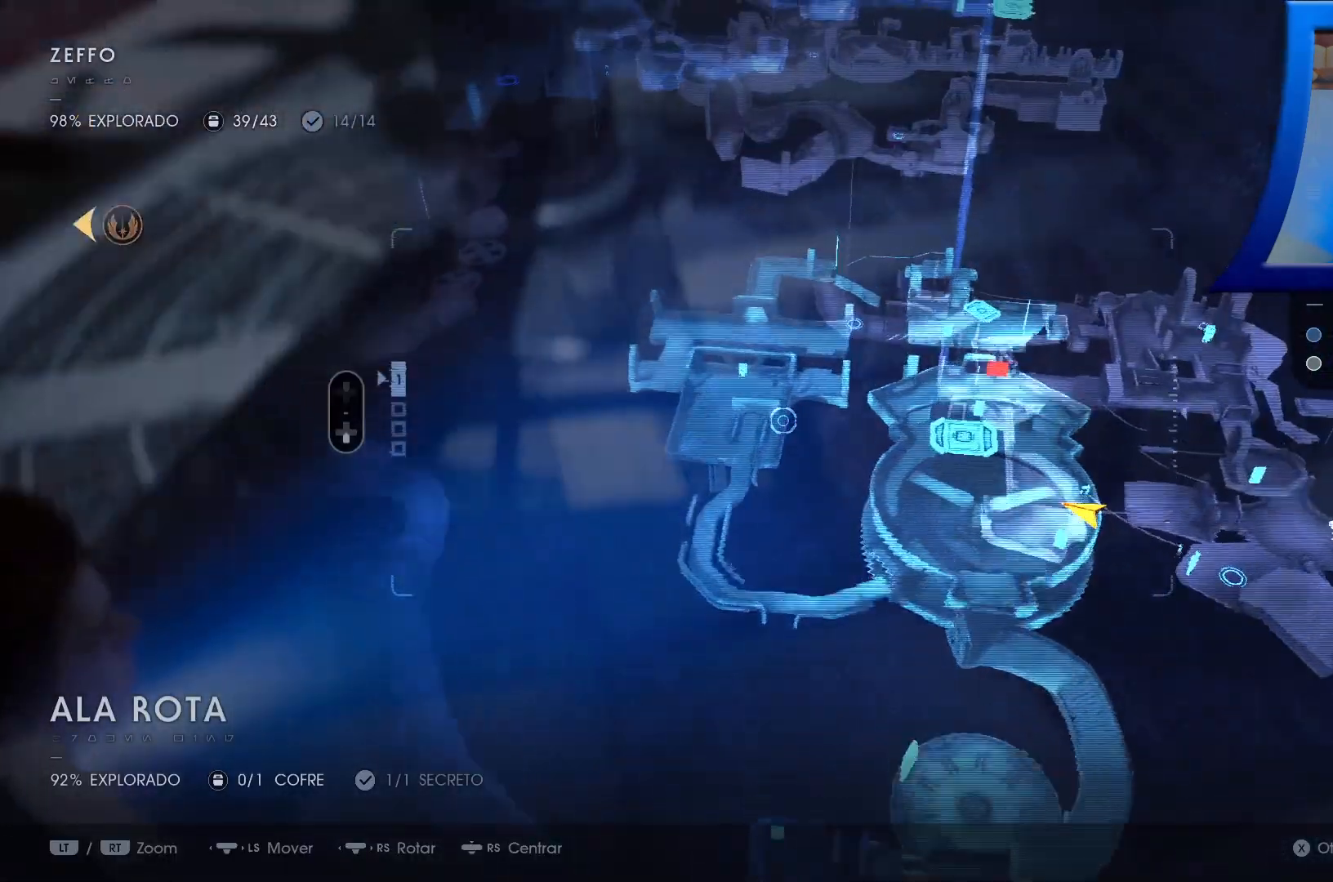
{"buttons": [], "left_stick": "up-right", "right_stick": "center", "events": [[50, "Y", "down"], [167, "Y", "up"], [300, "left_stick", "up-right"]]}
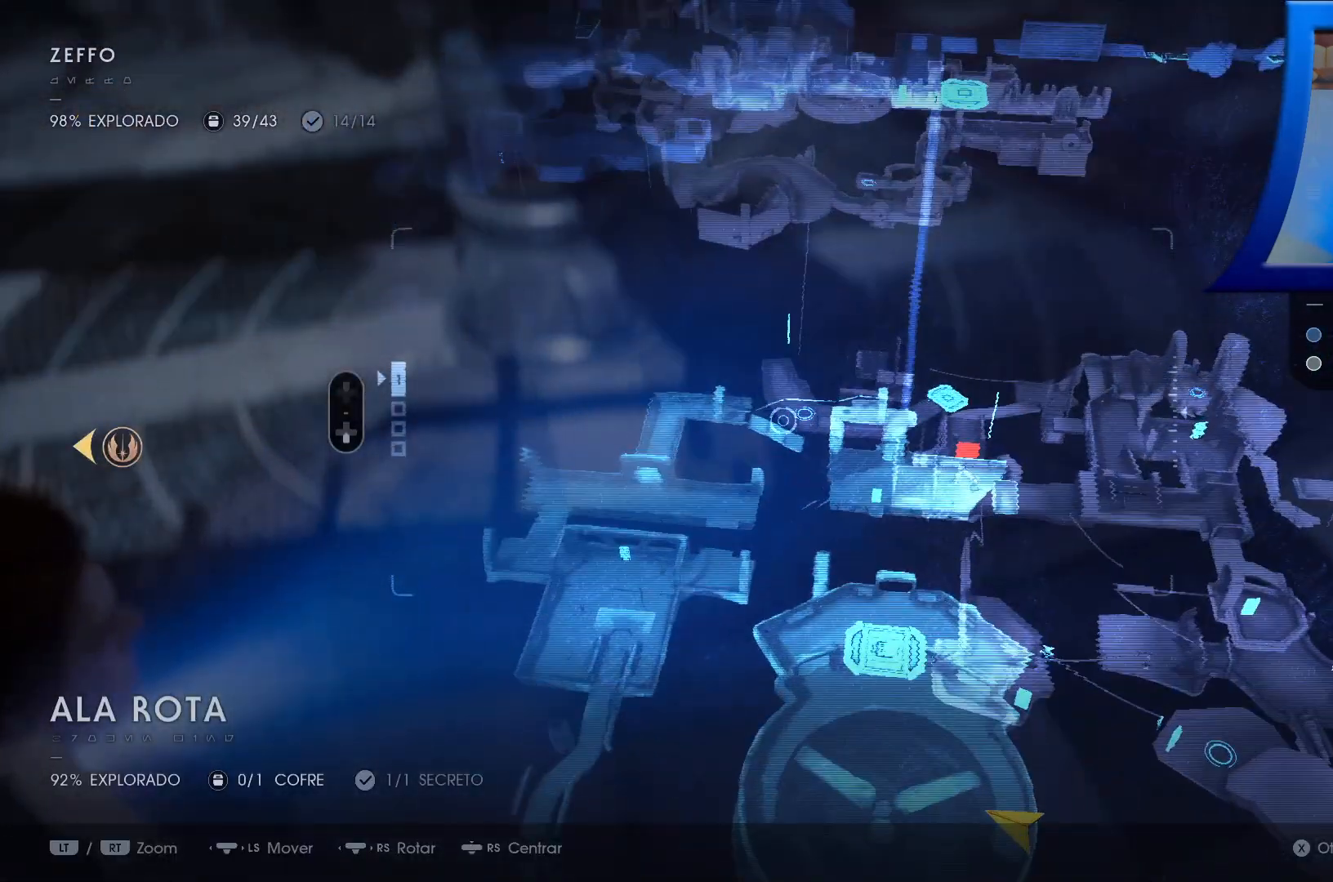
{"buttons": [], "left_stick": "left", "right_stick": "center", "events": [[67, "left_stick", "center"], [367, "left_stick", "left"]]}
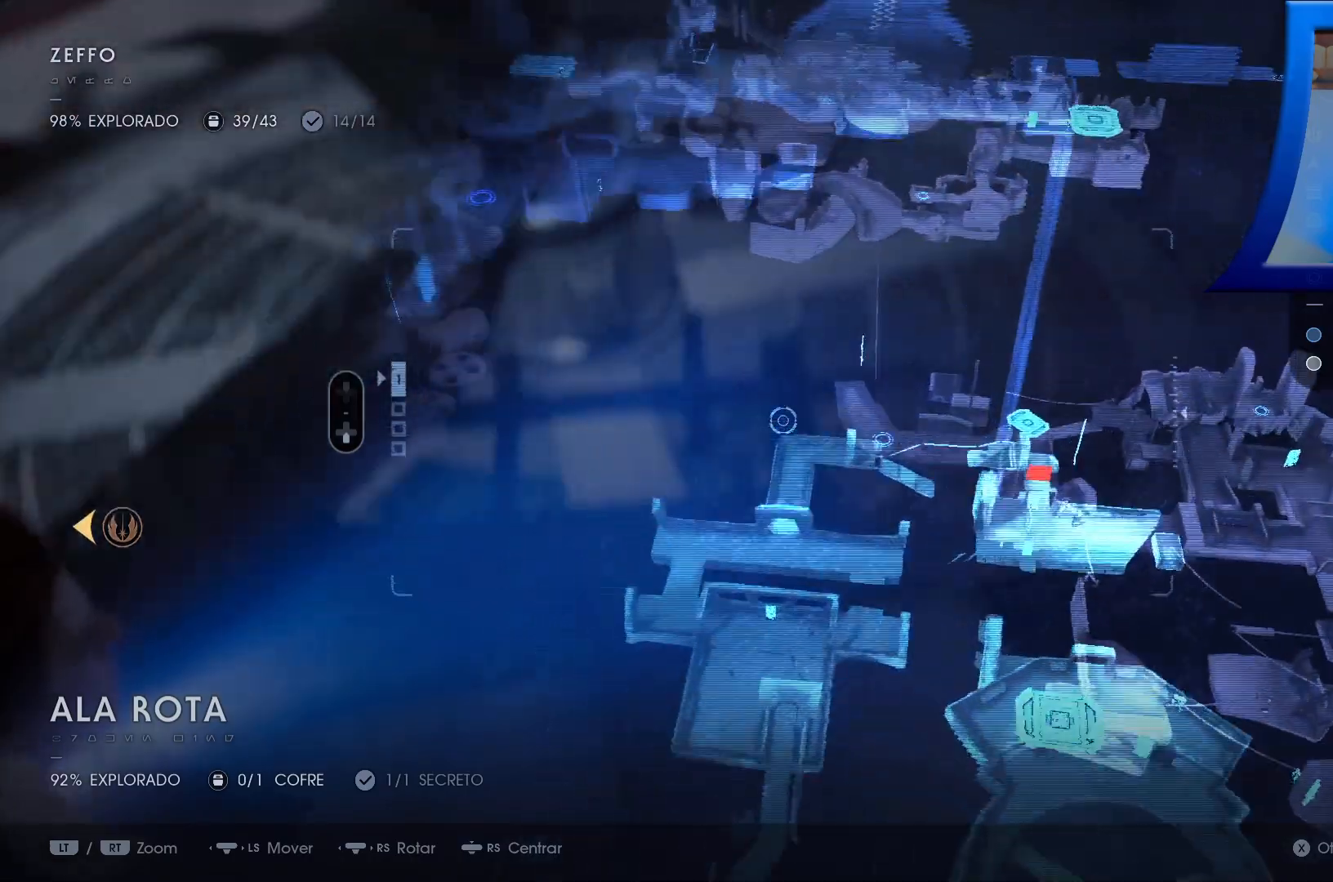
{"buttons": [], "left_stick": "center", "right_stick": "up-right", "events": [[233, "left_stick", "center"], [467, "right_stick", "up-right"]]}
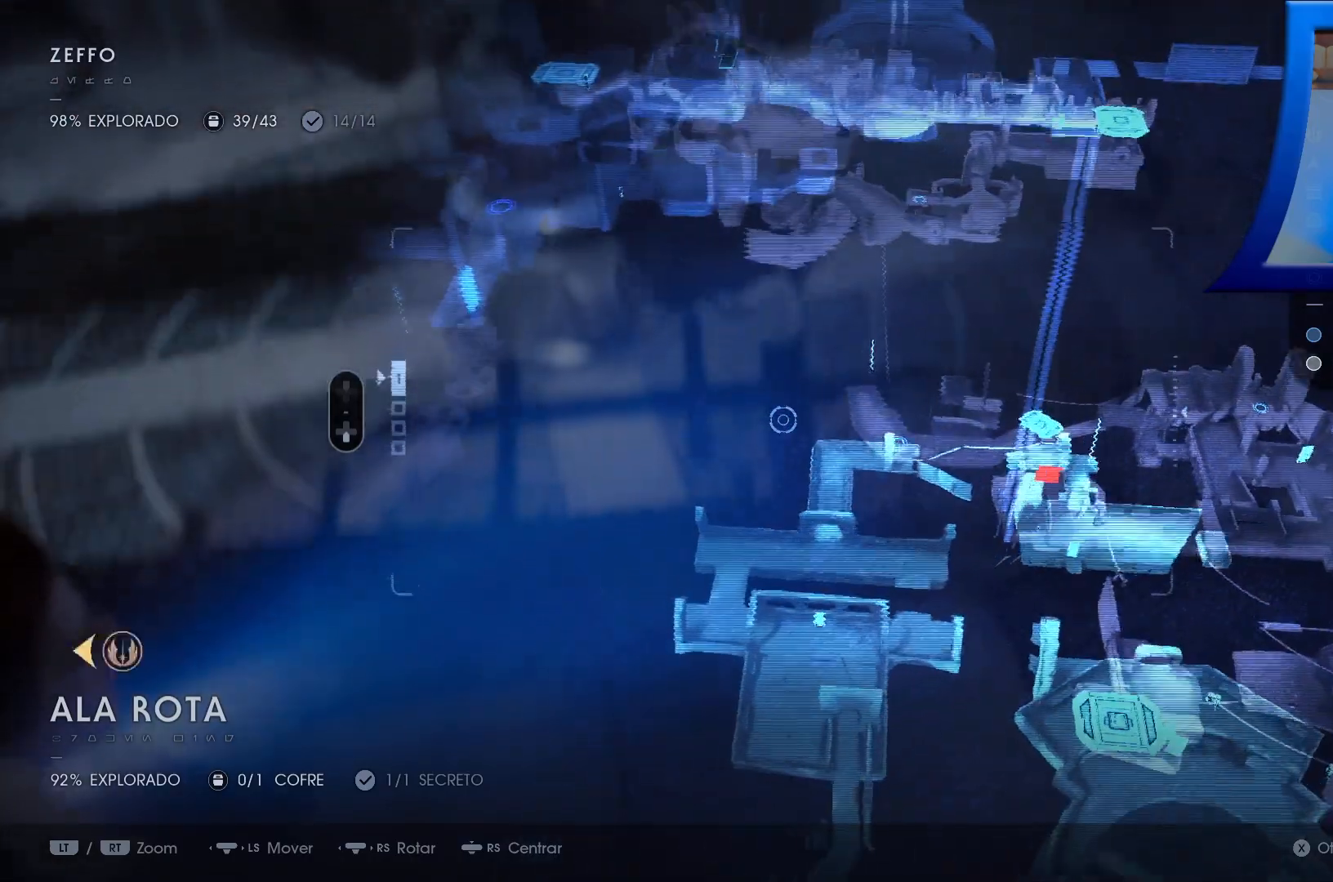
{"buttons": [], "left_stick": "down-left", "right_stick": "up-right", "events": [[217, "left_stick", "down-left"]]}
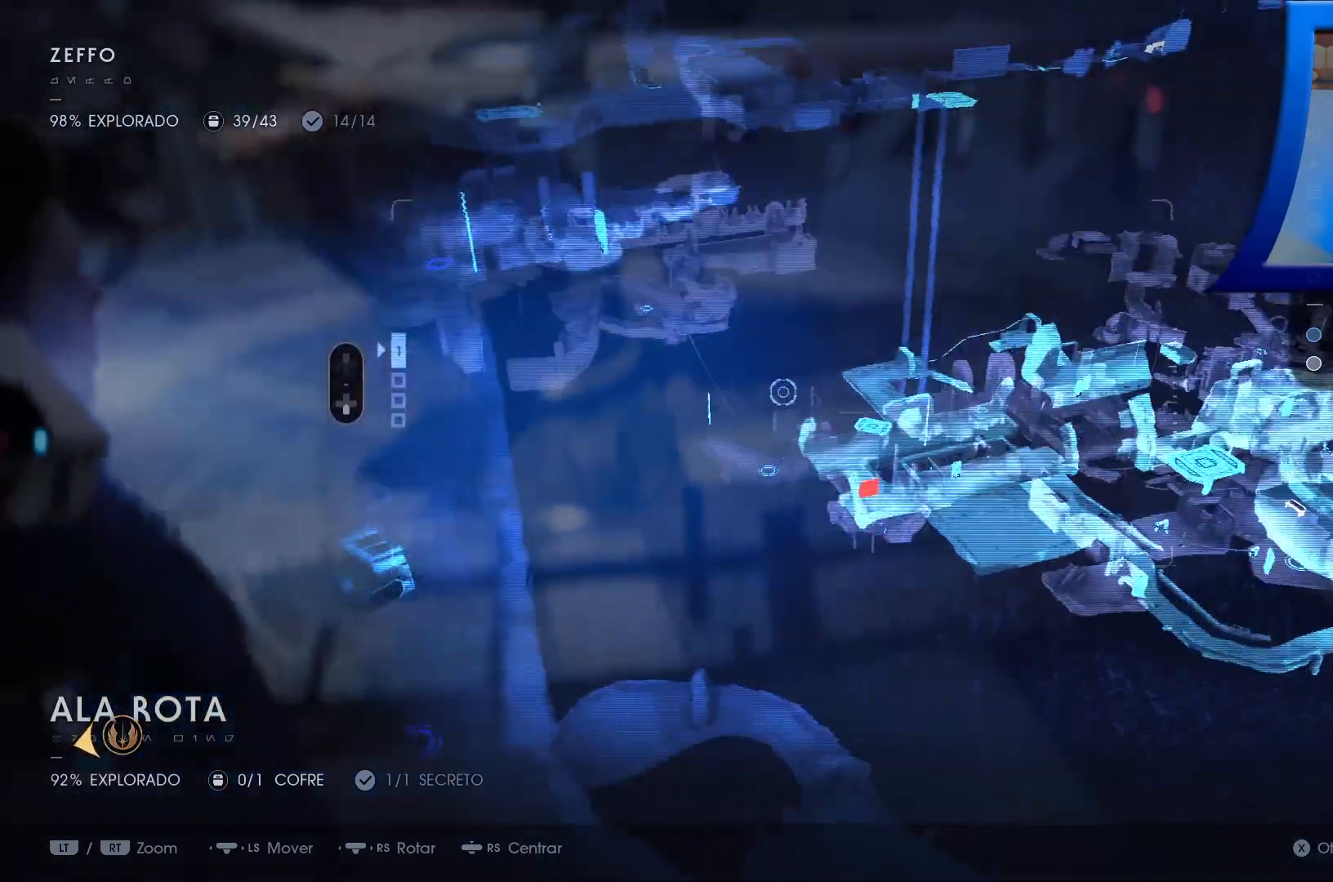
{"buttons": [], "left_stick": "right", "right_stick": "center", "events": [[33, "left_stick", "center"], [217, "right_stick", "center"], [250, "left_stick", "right"]]}